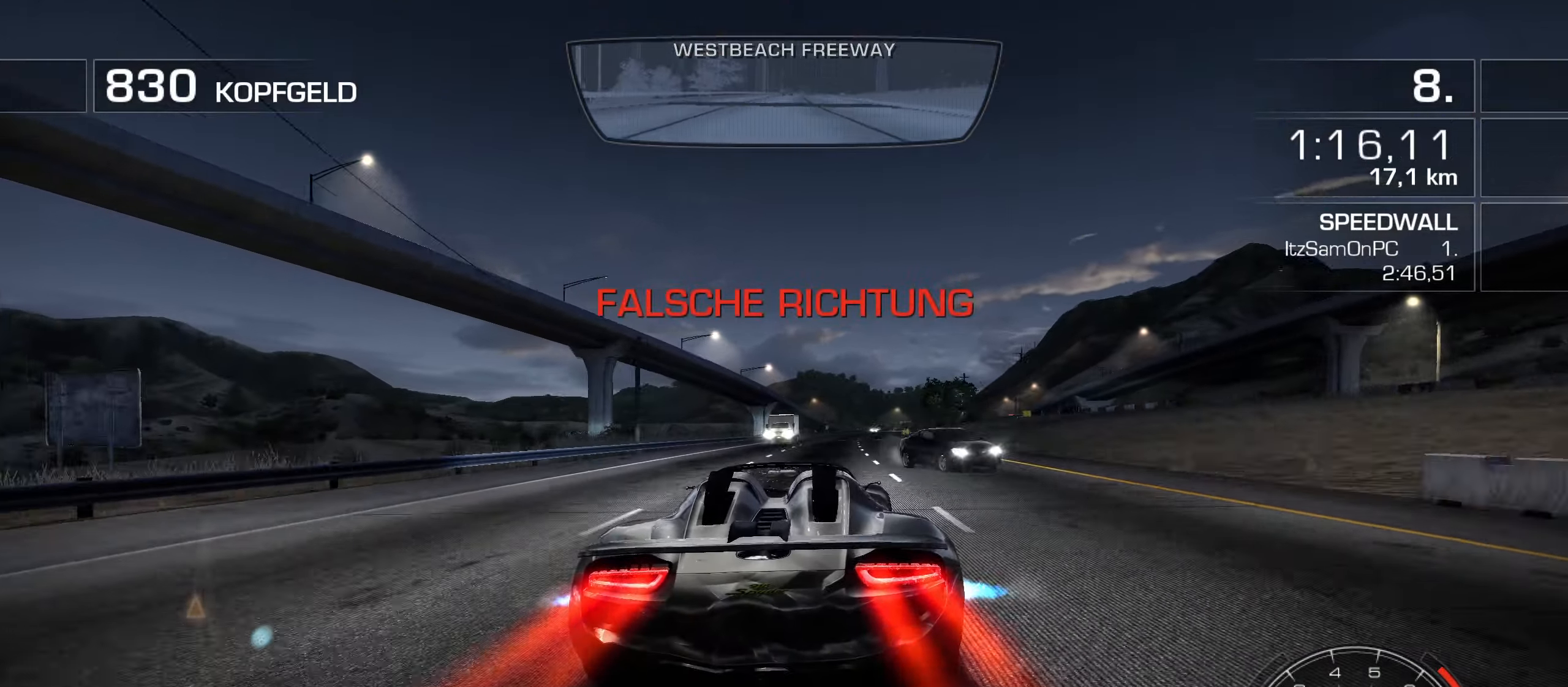
Gameplay with keyboard; each line is a JSON object with the keys held at the frame after it. "events" lists presses ("down") and releases ("up") of "1", "2", "3", "4", "5", "6", "7", "8", "9", "a", "alt", "b", "c", "caps_lock", "ctrl", "d", "down", "e", "escape", "f", "f4", "f6", "f9", "left", "q", "r", "return", "right", "s", "shift", "space", "super", "tab", "tilde", "up", "w", "x" and "z" between this image and that frame as [ms after this image, input, new state], when the widget could be followed in between. No other keys are recorded. Mouse input is not recorded.
{"keys": ["d", "shift", "w"], "events": [[33, "d", "up"], [133, "d", "down"], [283, "d", "up"], [416, "d", "down"]]}
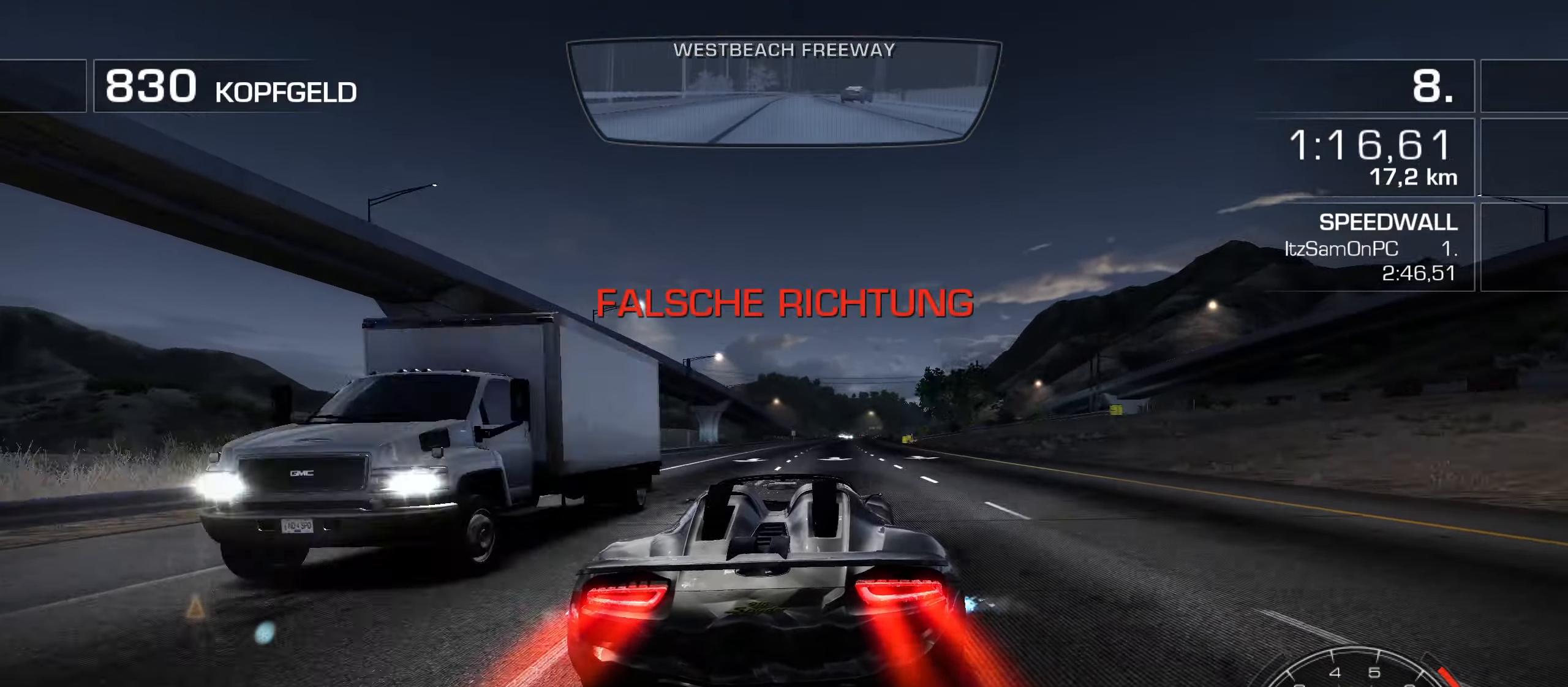
{"keys": ["shift", "w"], "events": [[50, "d", "up"], [150, "d", "down"], [283, "d", "up"]]}
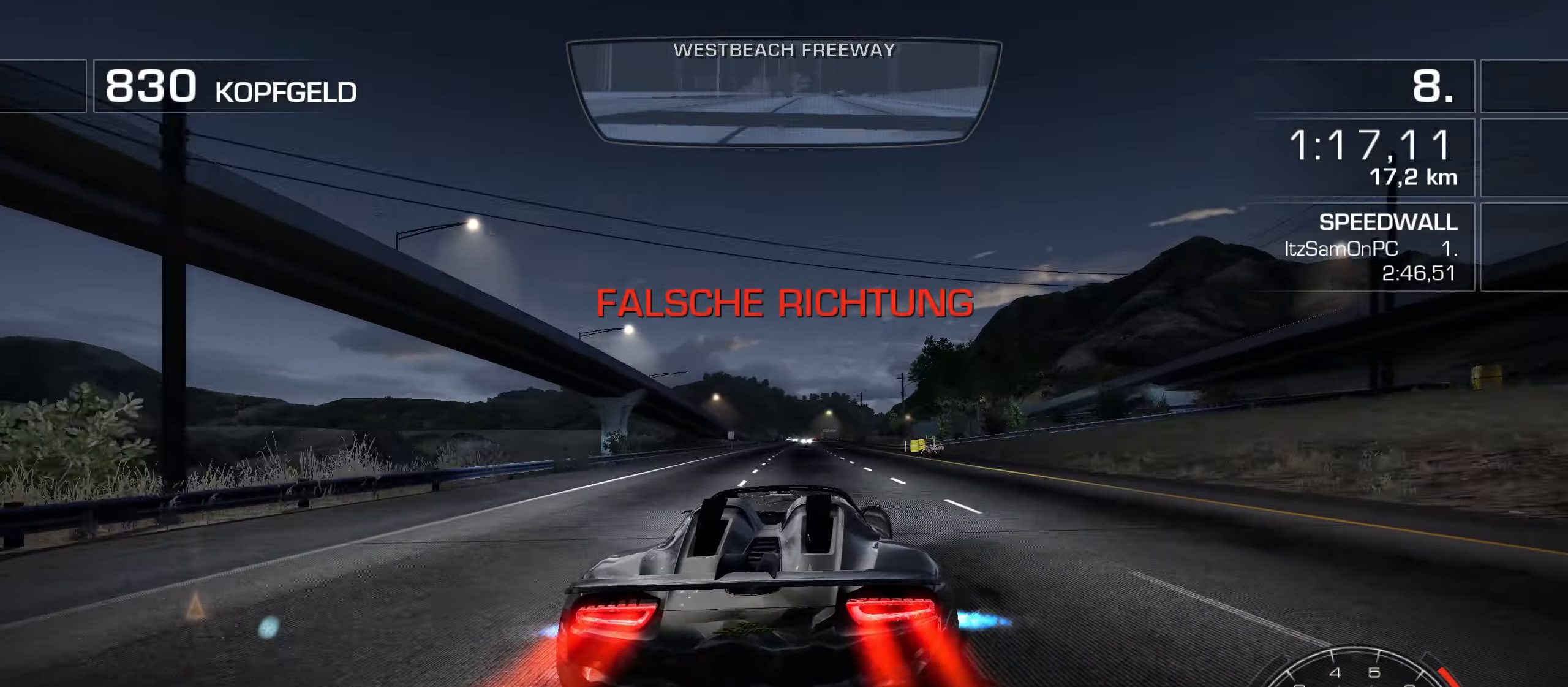
{"keys": ["shift", "w"], "events": [[116, "d", "down"], [216, "d", "up"], [350, "d", "down"], [500, "d", "up"]]}
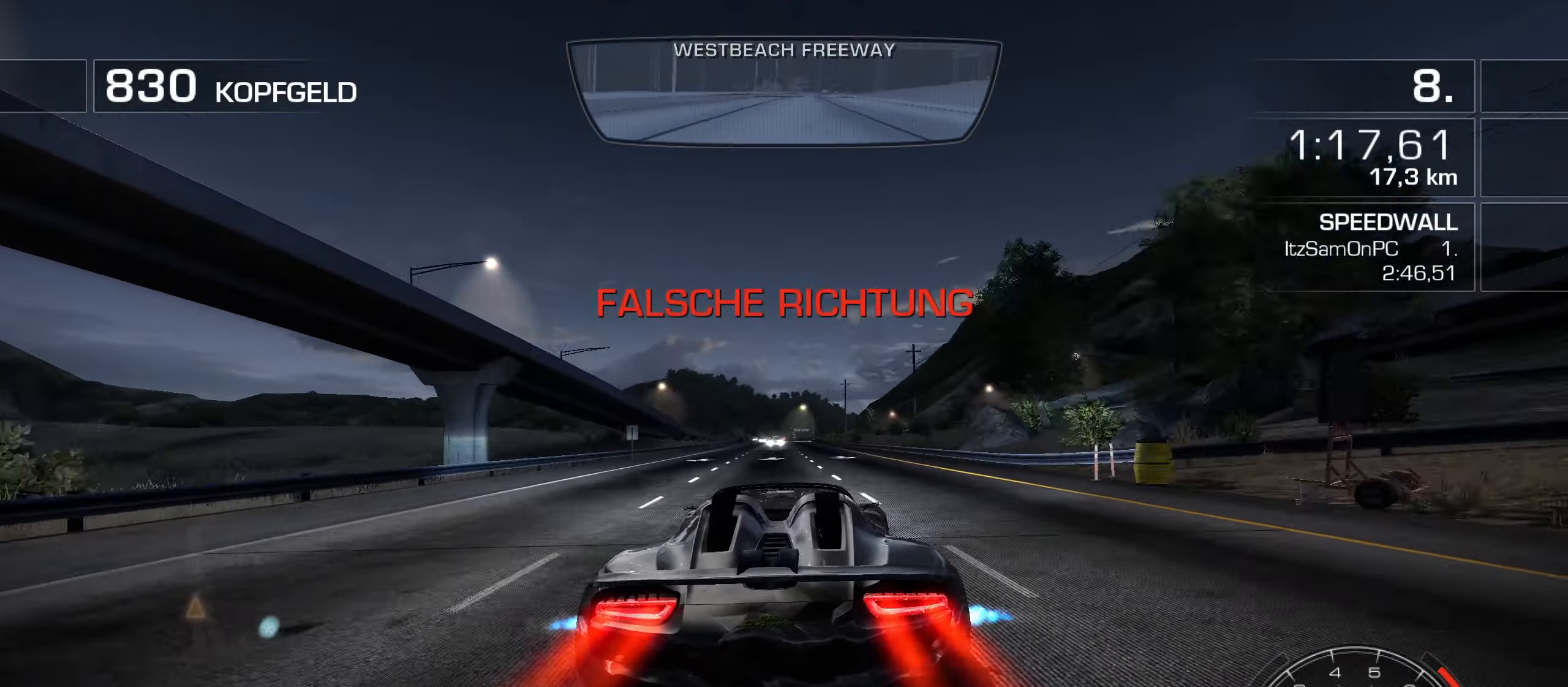
{"keys": ["a", "shift", "w"], "events": [[183, "d", "down"], [366, "d", "up"], [466, "a", "down"]]}
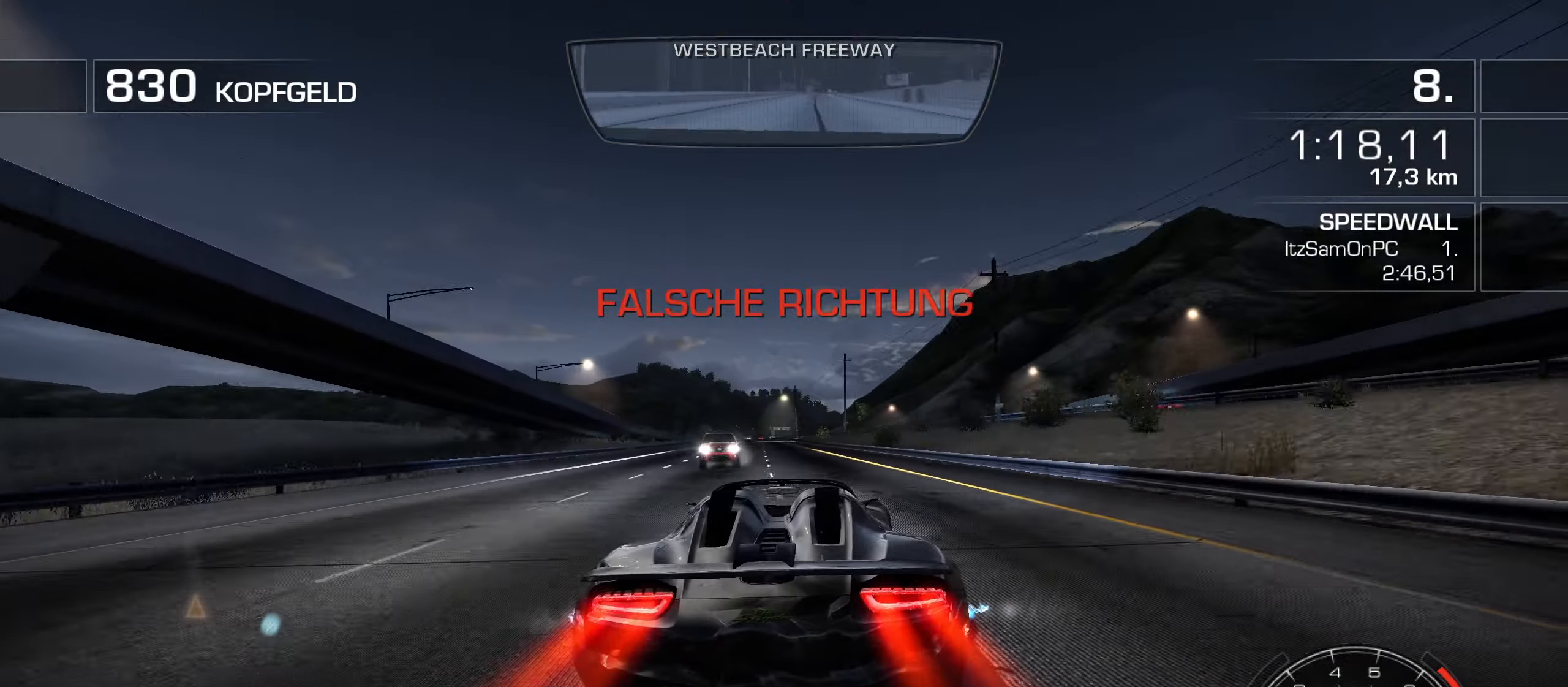
{"keys": ["a", "shift", "w"], "events": [[300, "a", "up"], [383, "a", "down"]]}
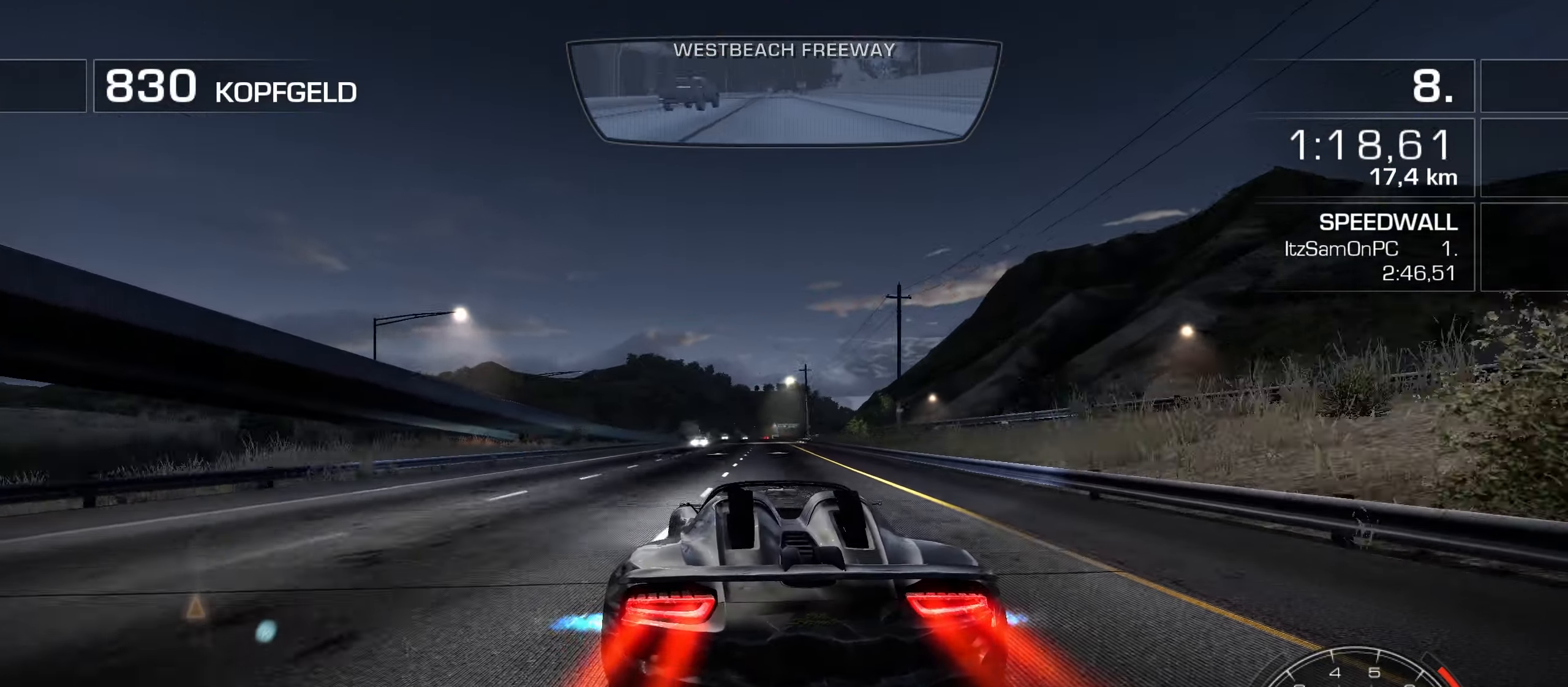
{"keys": ["a", "shift", "w"], "events": [[33, "a", "up"], [250, "a", "down"], [350, "a", "up"], [483, "a", "down"]]}
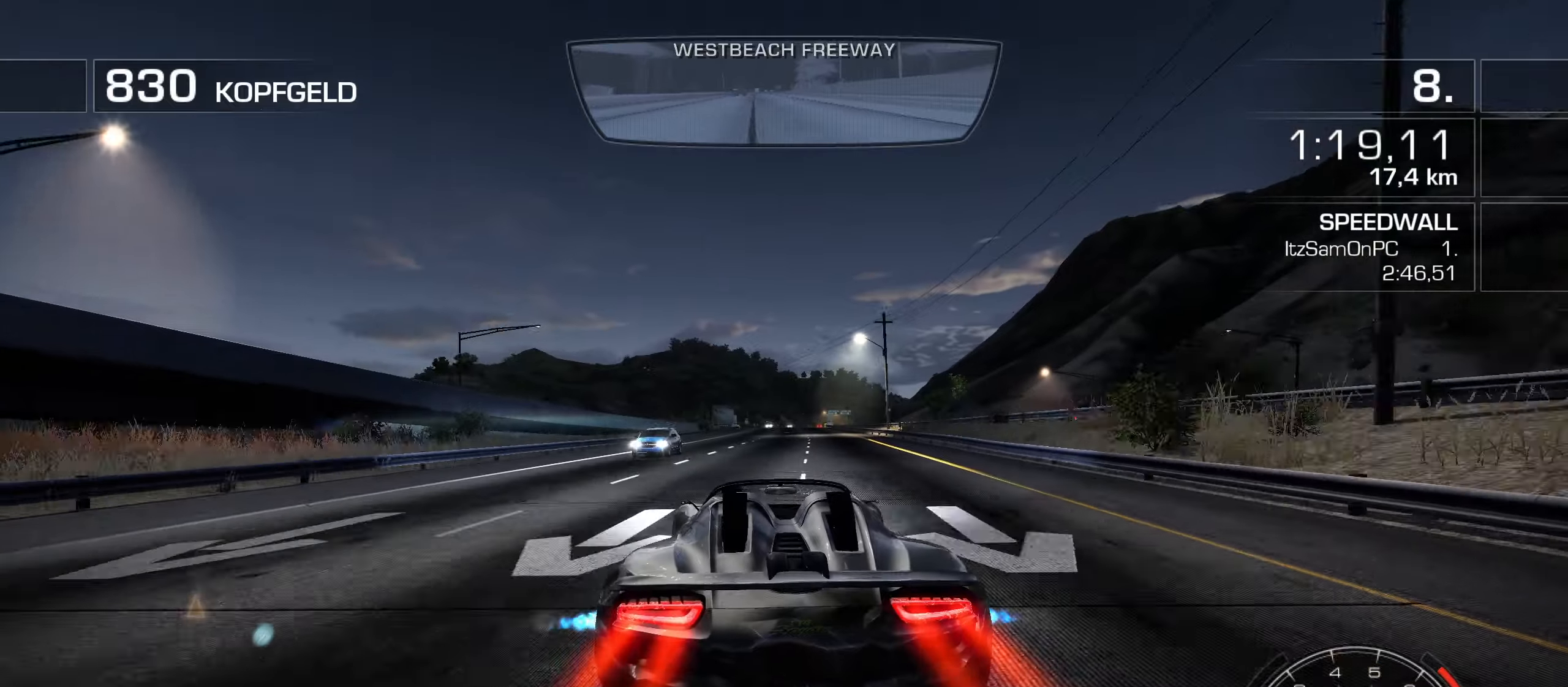
{"keys": ["d", "w"], "events": [[133, "a", "up"], [233, "d", "down"], [267, "shift", "up"], [367, "d", "up"], [417, "d", "down"]]}
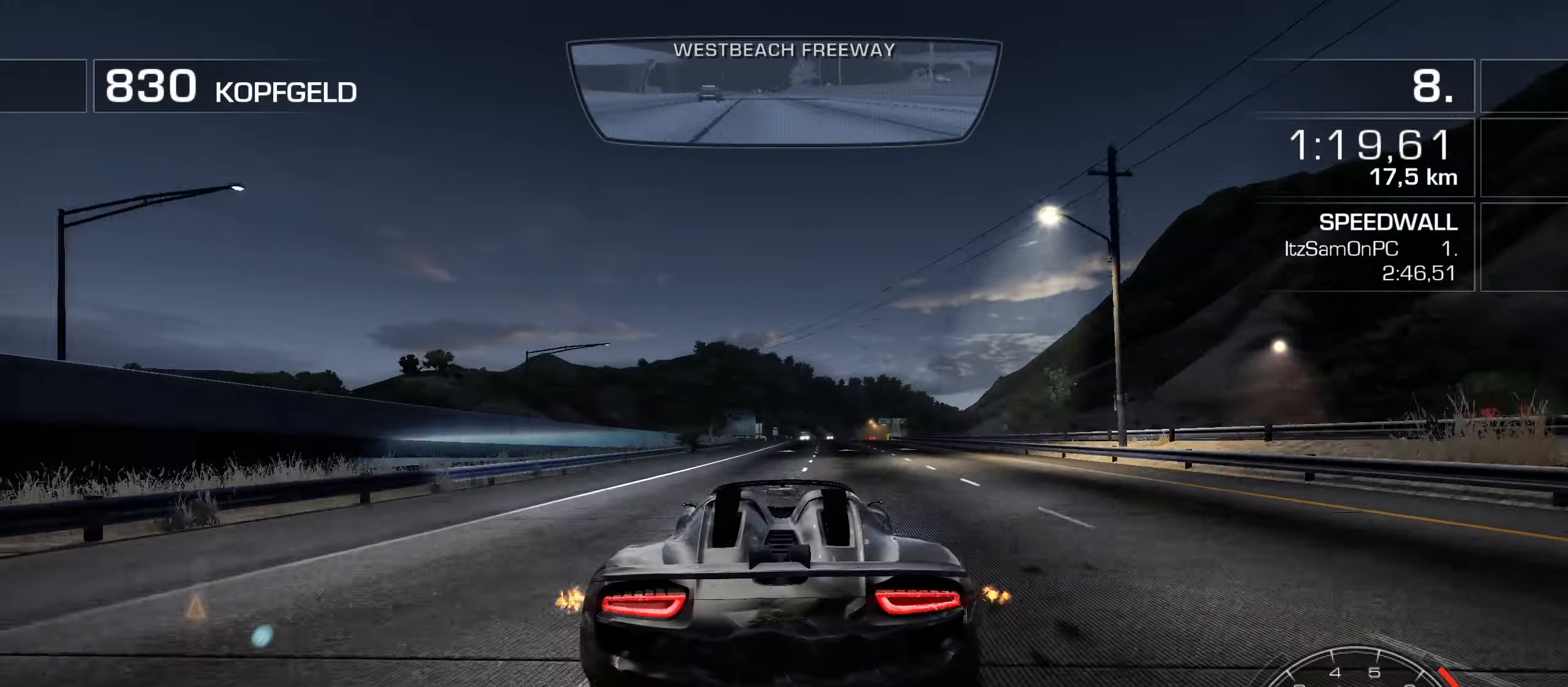
{"keys": ["w"], "events": [[50, "d", "up"], [100, "d", "down"], [250, "d", "up"], [283, "d", "down"], [433, "d", "up"]]}
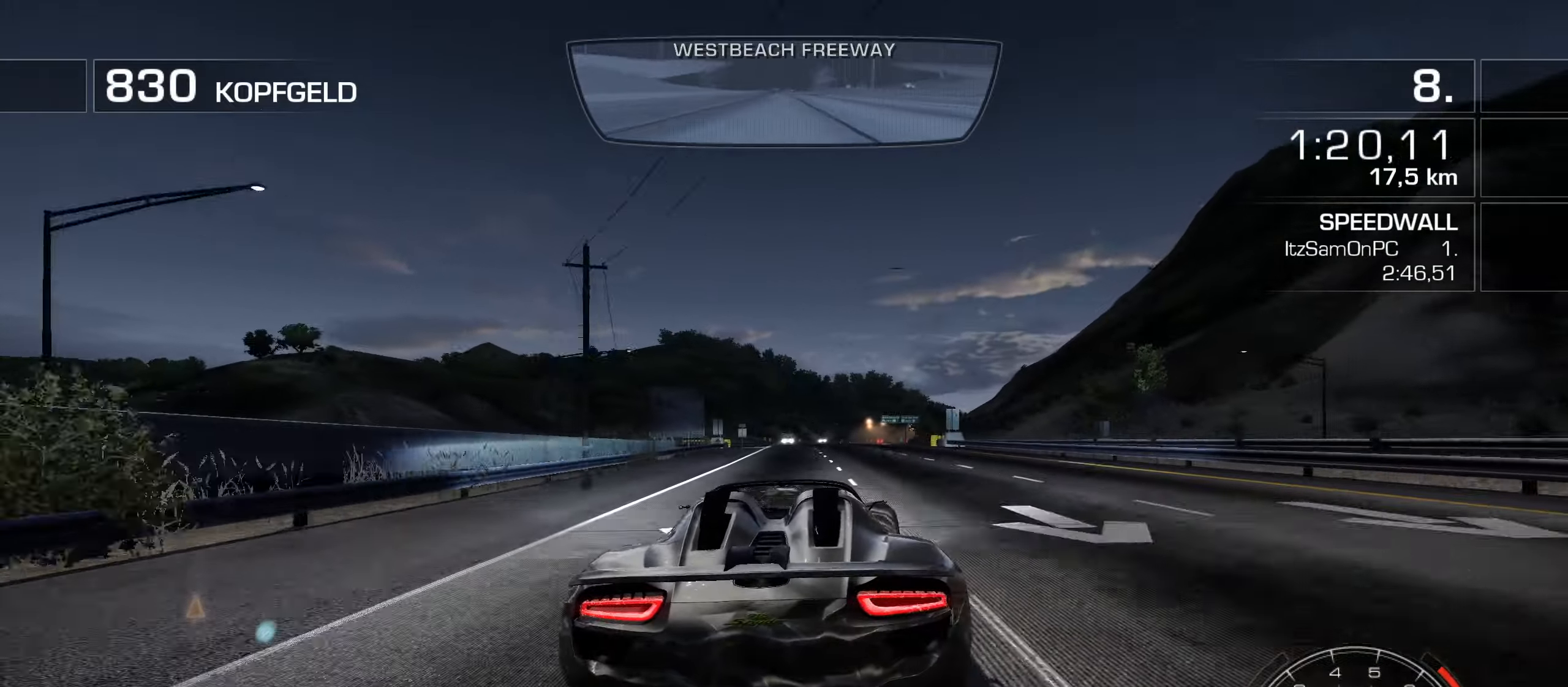
{"keys": ["w"], "events": [[300, "a", "down"], [400, "a", "up"]]}
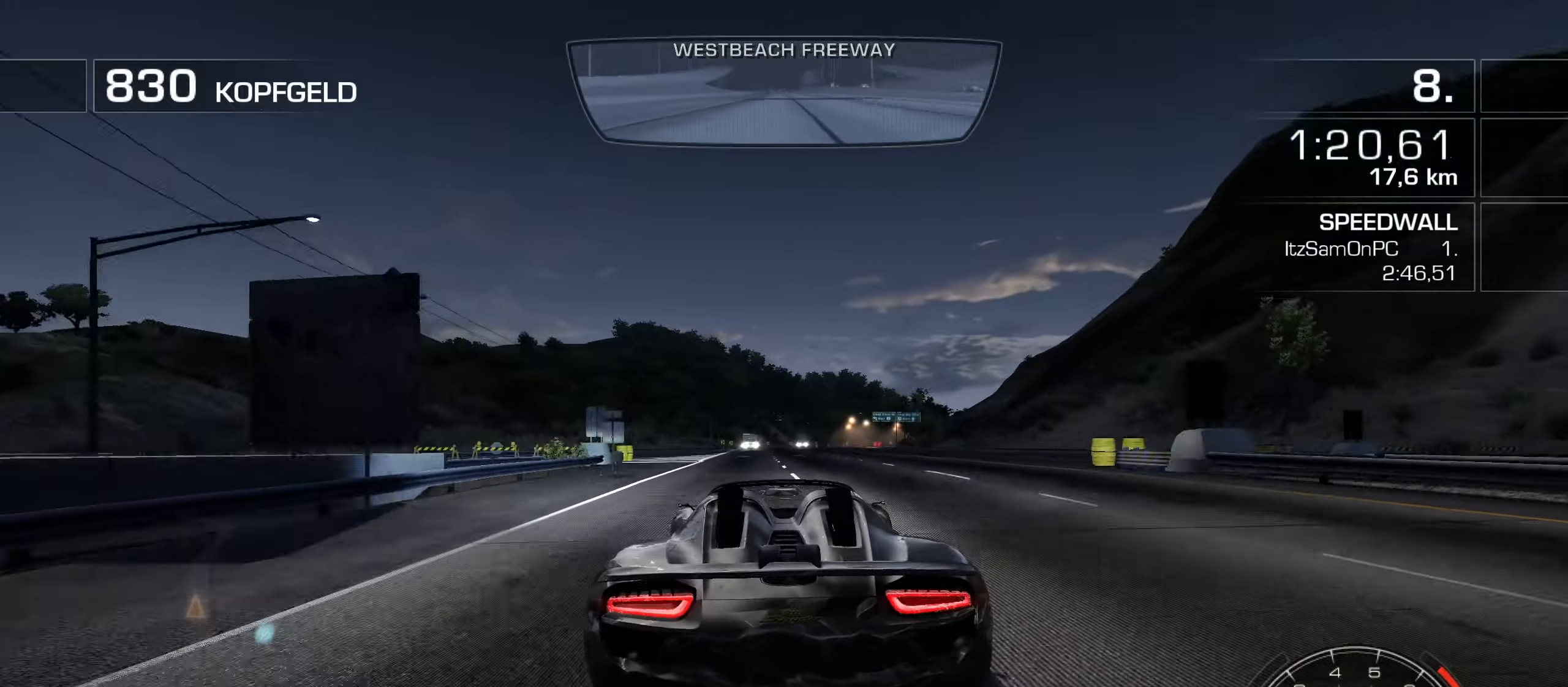
{"keys": ["a", "w"], "events": [[83, "d", "down"], [233, "d", "up"], [500, "a", "down"]]}
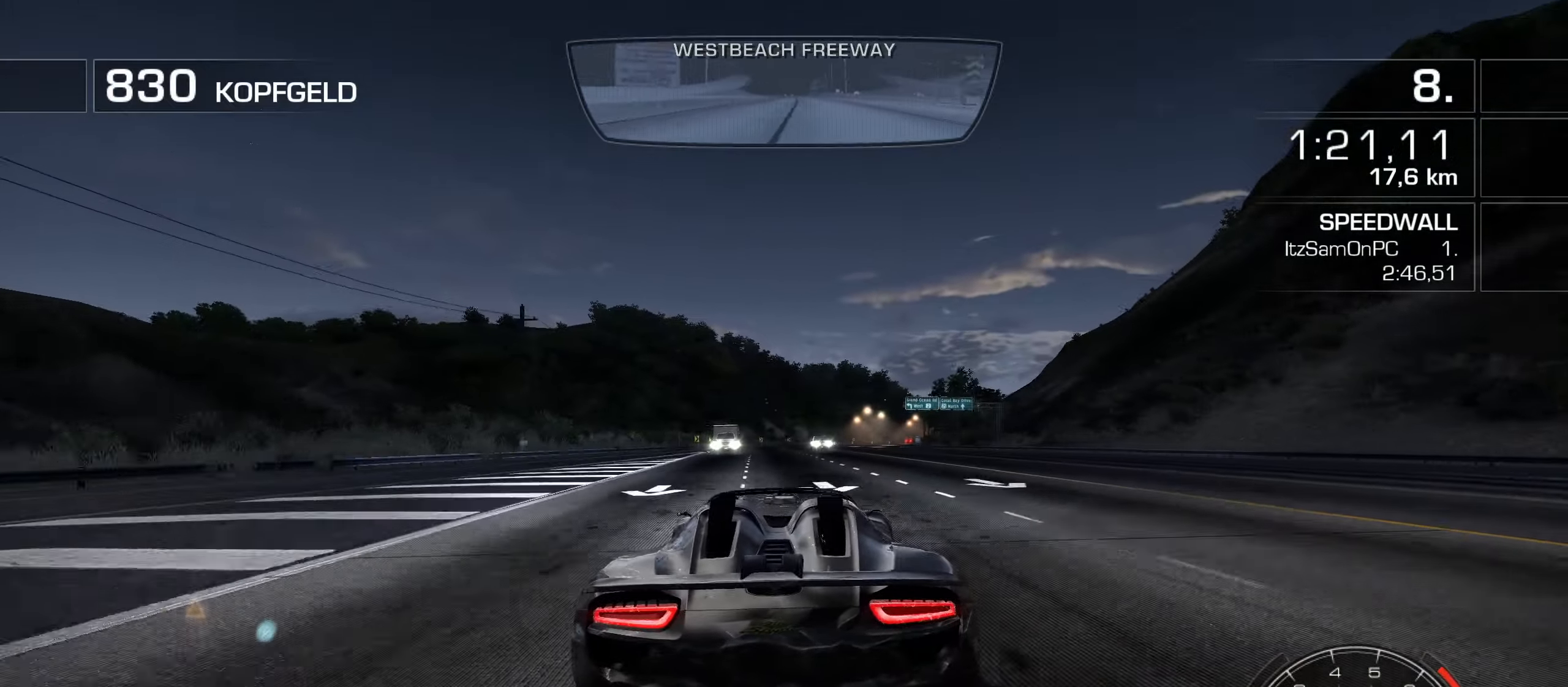
{"keys": ["w"], "events": [[150, "a", "up"], [283, "a", "down"], [483, "a", "up"]]}
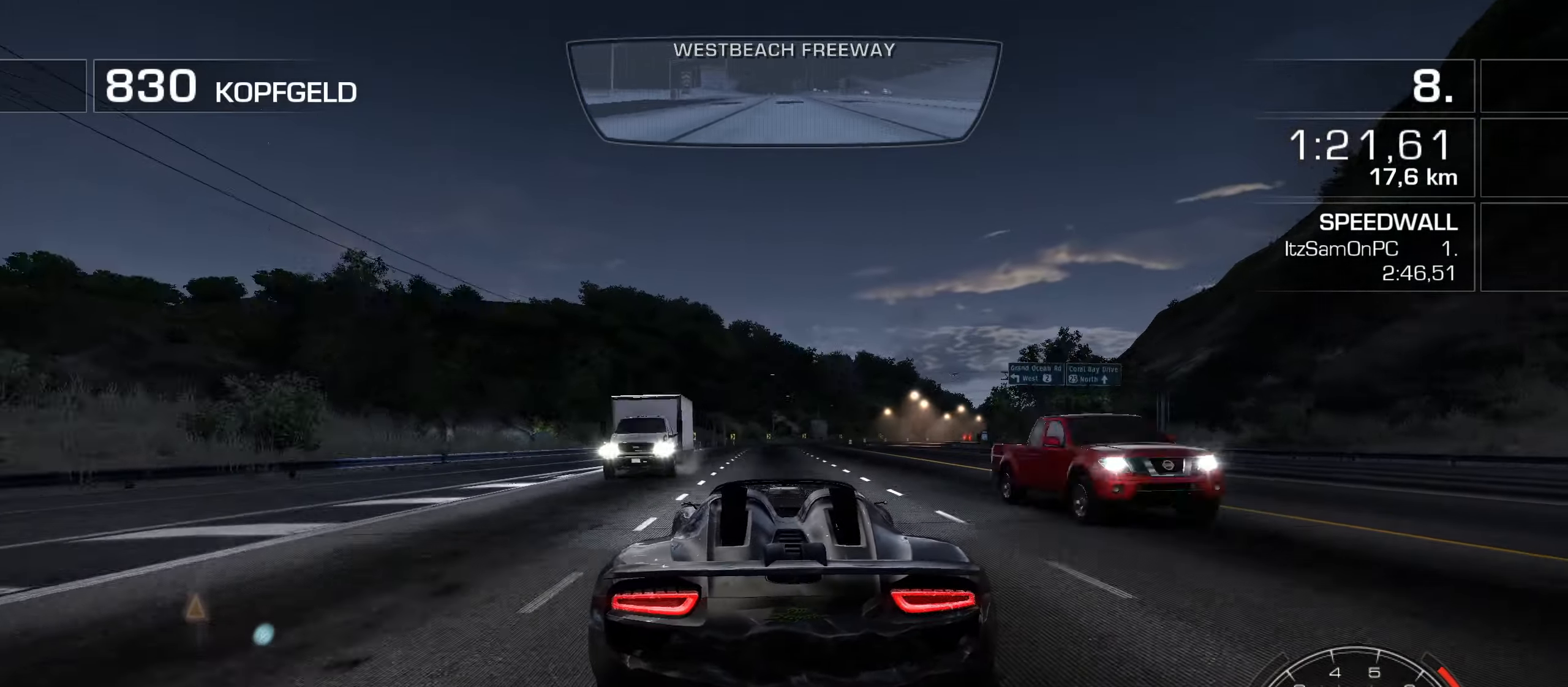
{"keys": ["d", "w"], "events": [[117, "d", "down"], [267, "s", "down"], [350, "s", "up"]]}
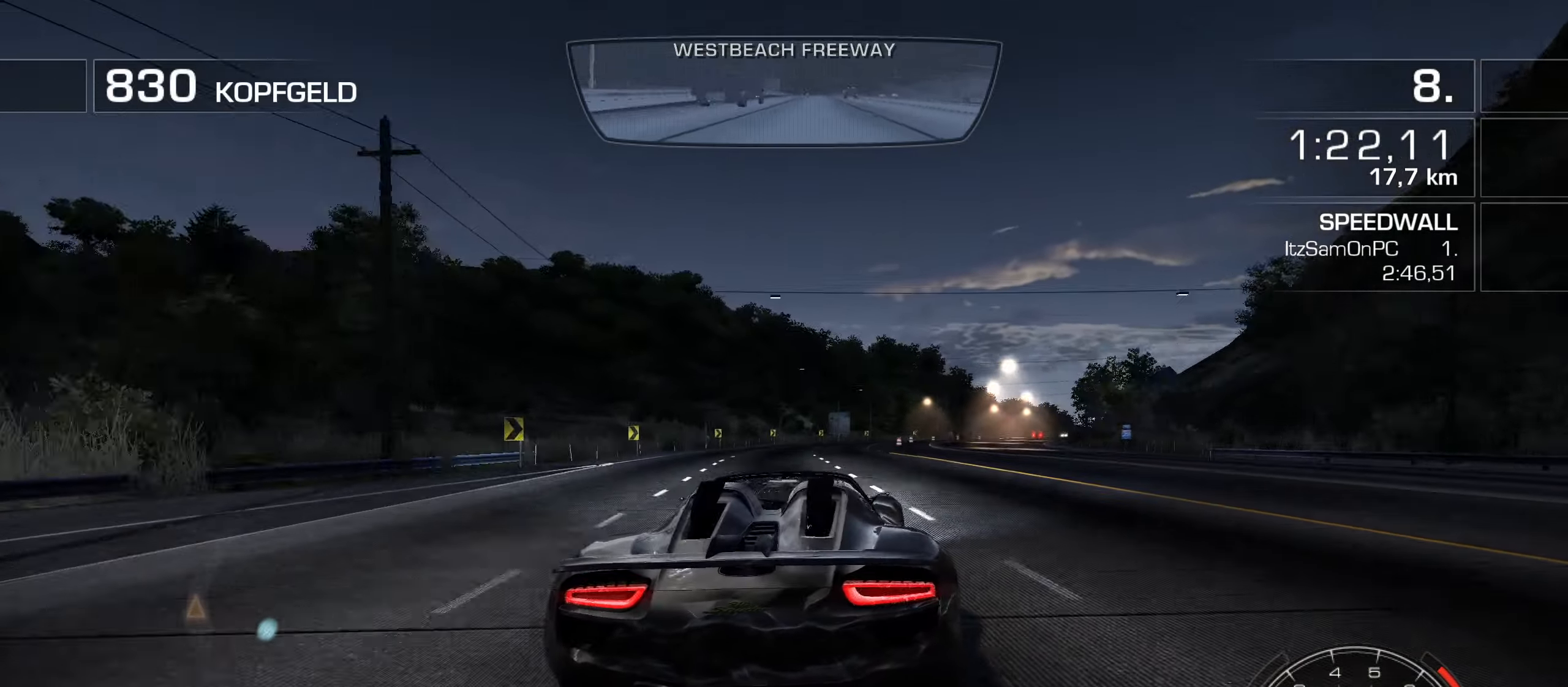
{"keys": ["d", "w"], "events": [[33, "d", "up"], [133, "d", "down"], [233, "d", "up"], [317, "d", "down"], [417, "d", "up"], [500, "d", "down"]]}
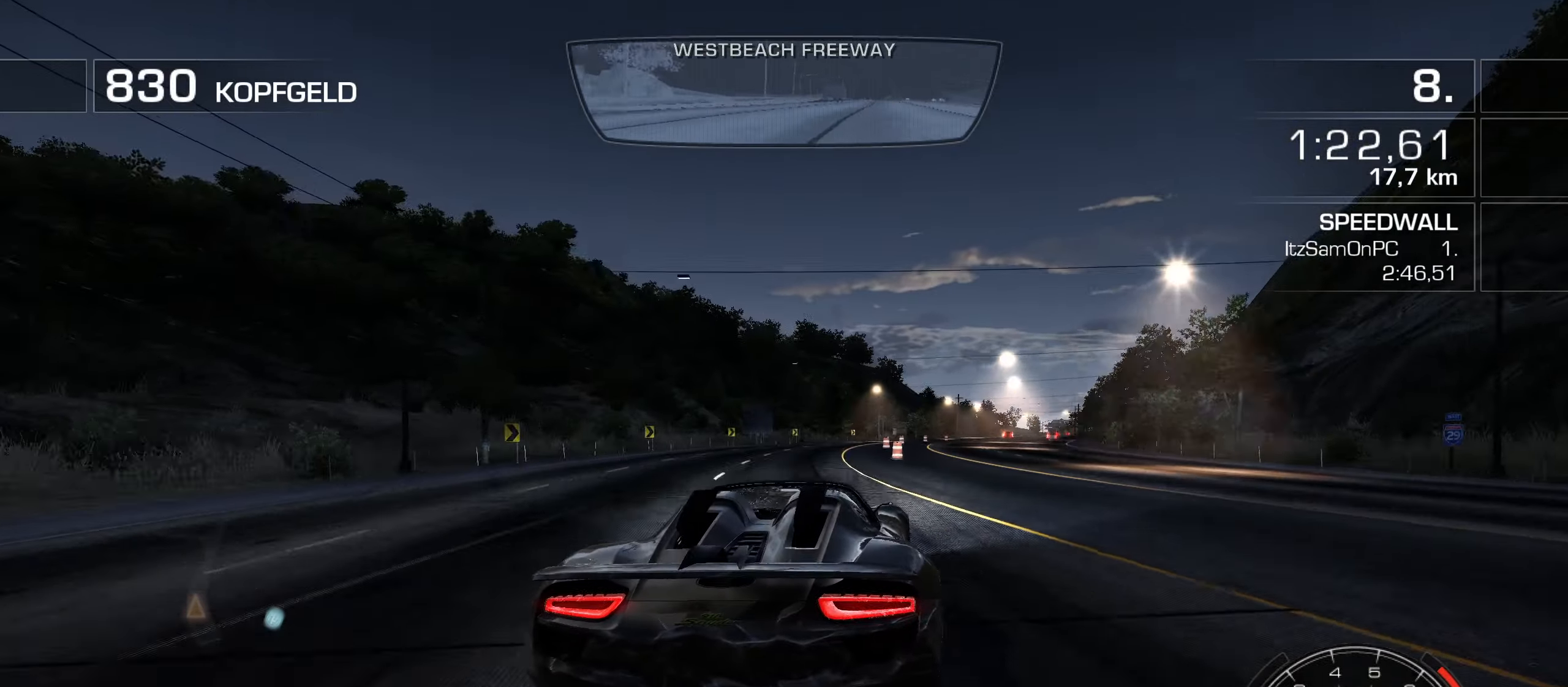
{"keys": ["d", "w"], "events": [[100, "d", "up"], [250, "d", "down"], [333, "d", "up"], [483, "d", "down"]]}
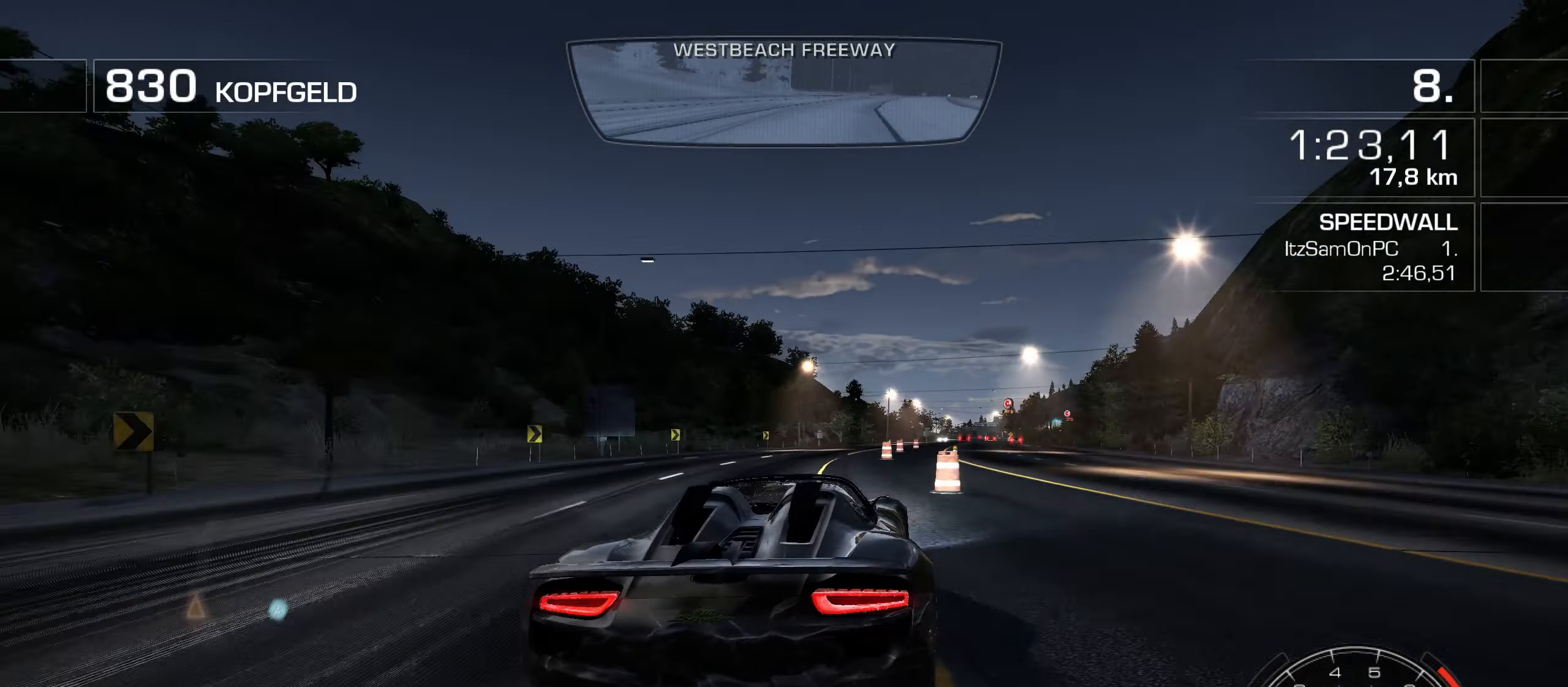
{"keys": ["w"], "events": [[17, "d", "up"], [300, "d", "down"], [400, "d", "up"]]}
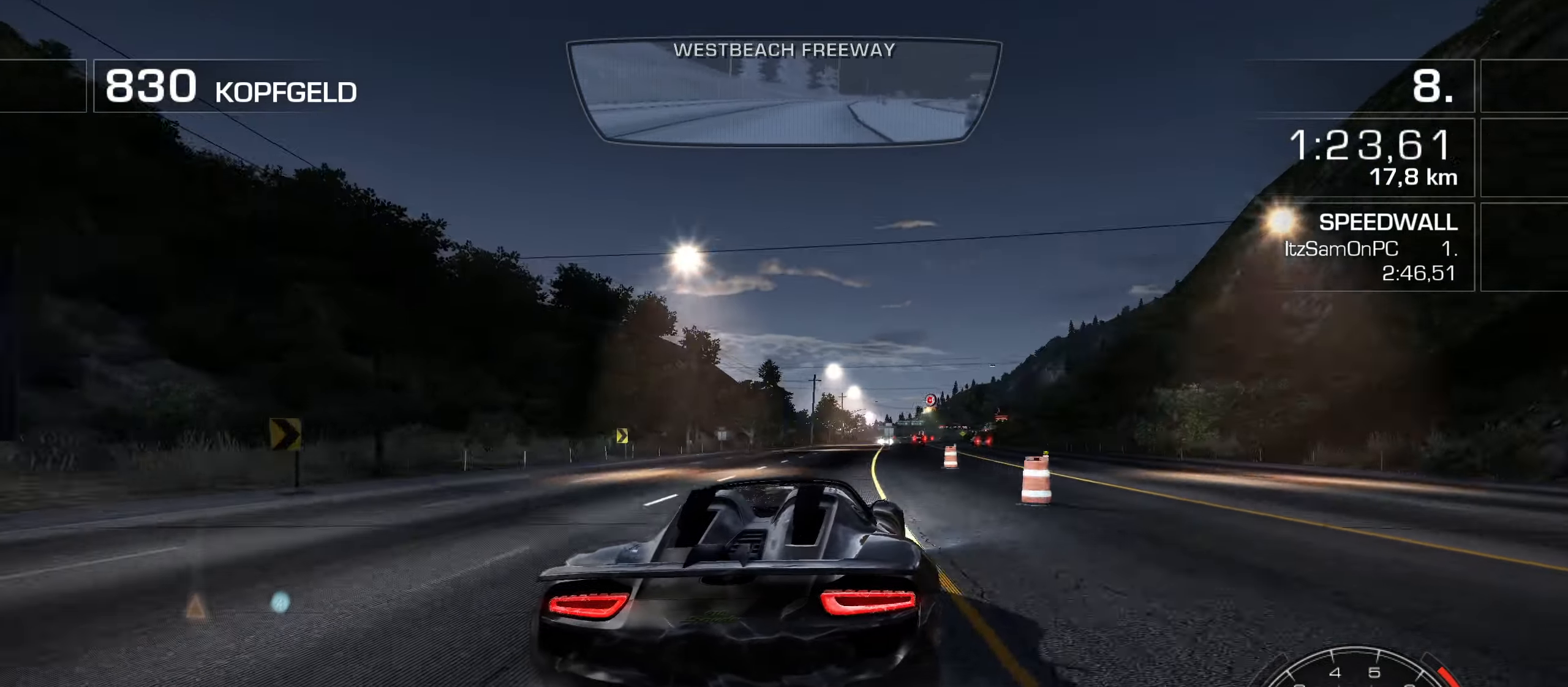
{"keys": ["a", "w"], "events": [[133, "d", "down"], [183, "d", "up"], [367, "d", "down"], [417, "d", "up"], [500, "a", "down"]]}
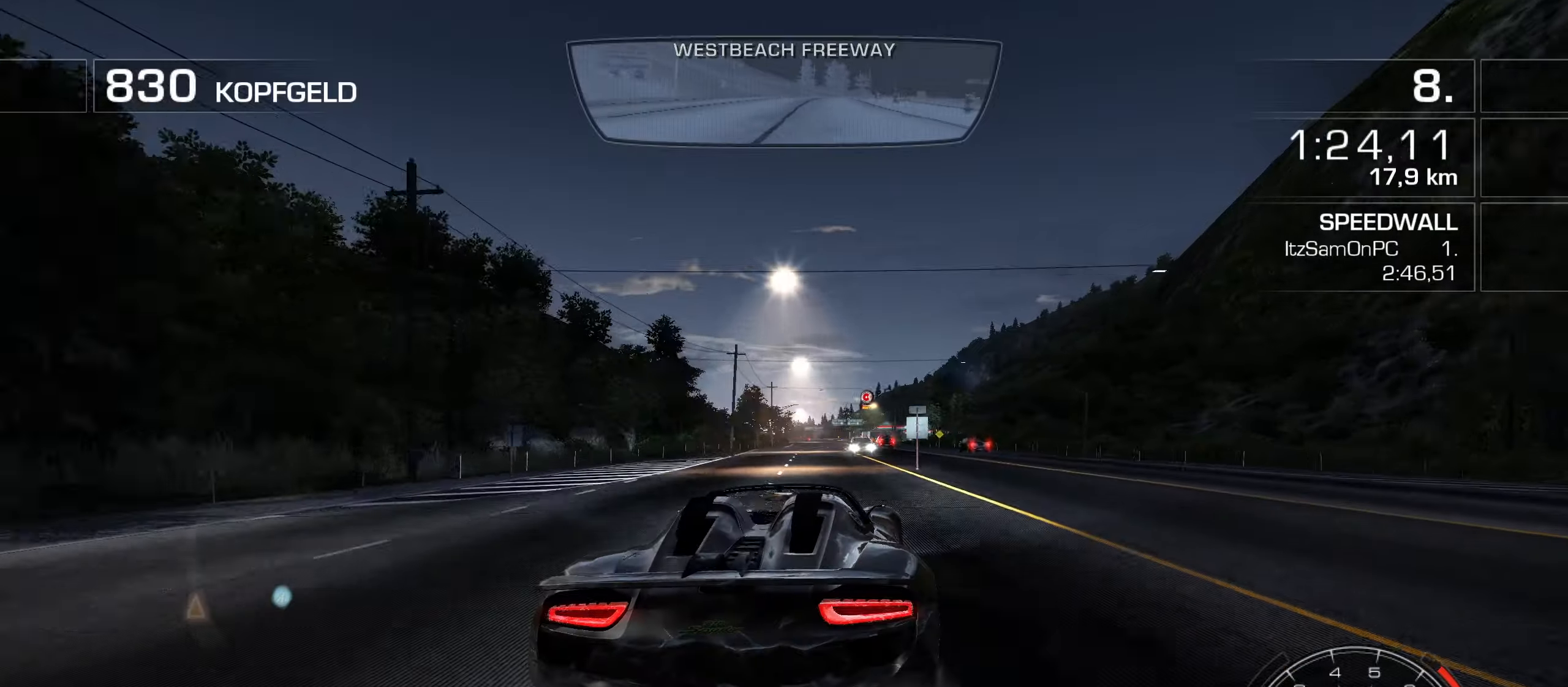
{"keys": ["d", "shift", "w"], "events": [[50, "shift", "down"], [200, "a", "up"], [284, "d", "down"], [434, "d", "up"], [484, "d", "down"]]}
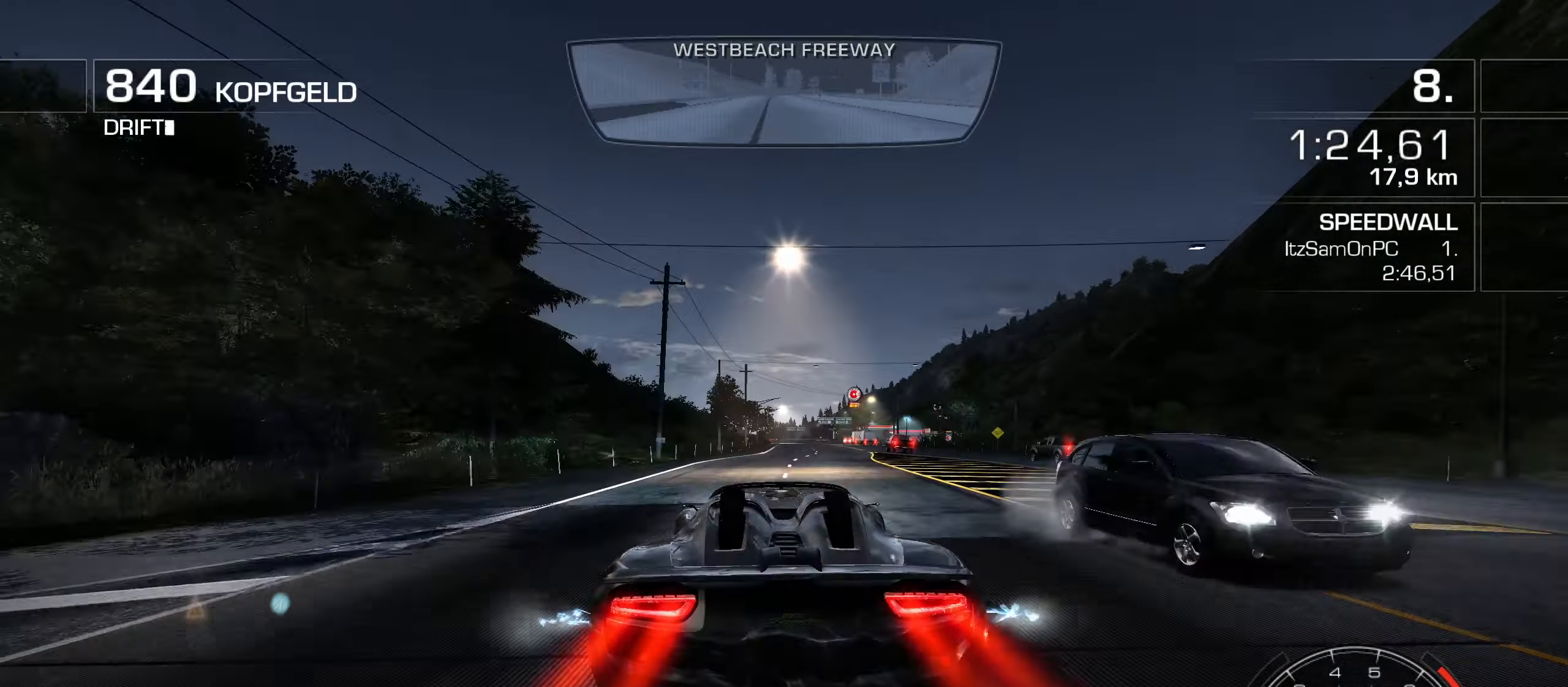
{"keys": ["a", "shift", "w"], "events": [[117, "d", "up"], [400, "a", "down"]]}
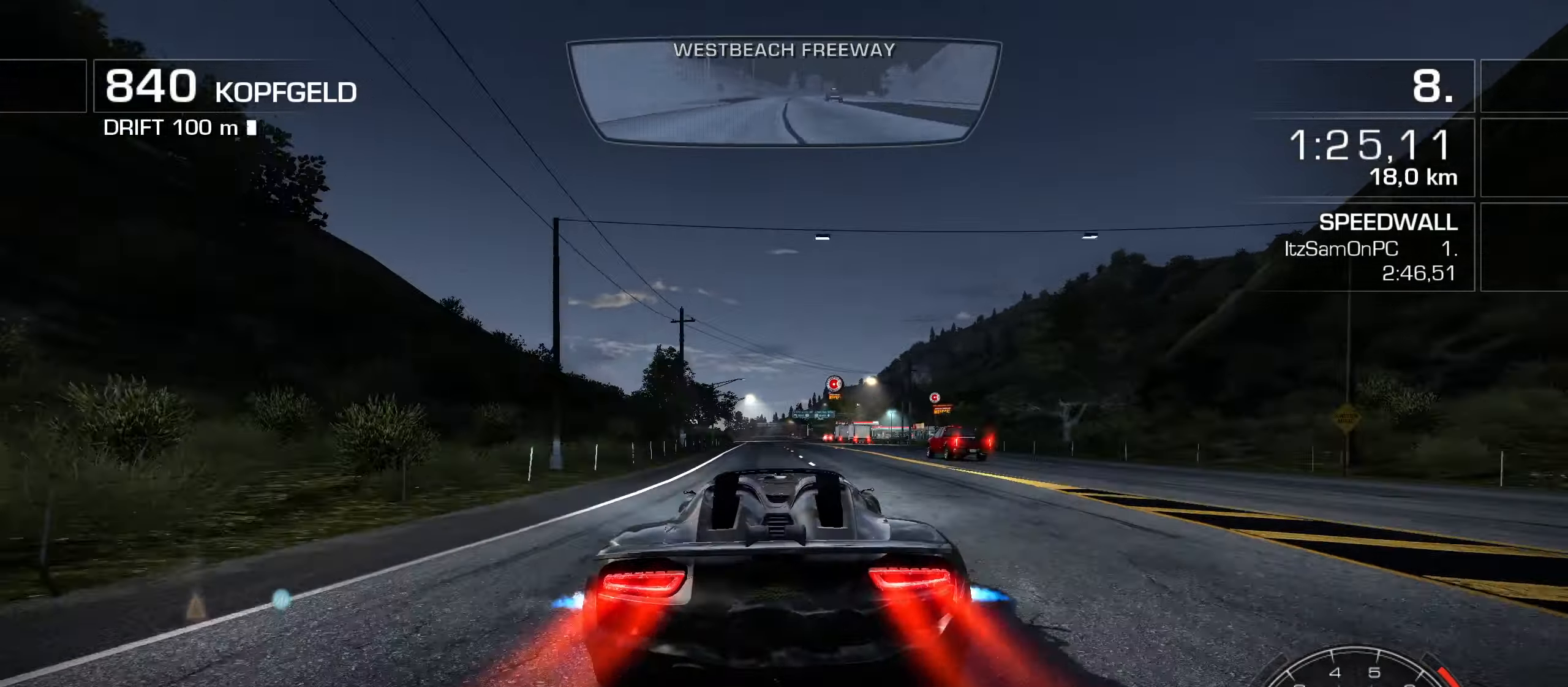
{"keys": ["a", "shift", "w"], "events": [[84, "a", "up"], [234, "a", "down"], [317, "a", "up"], [500, "a", "down"]]}
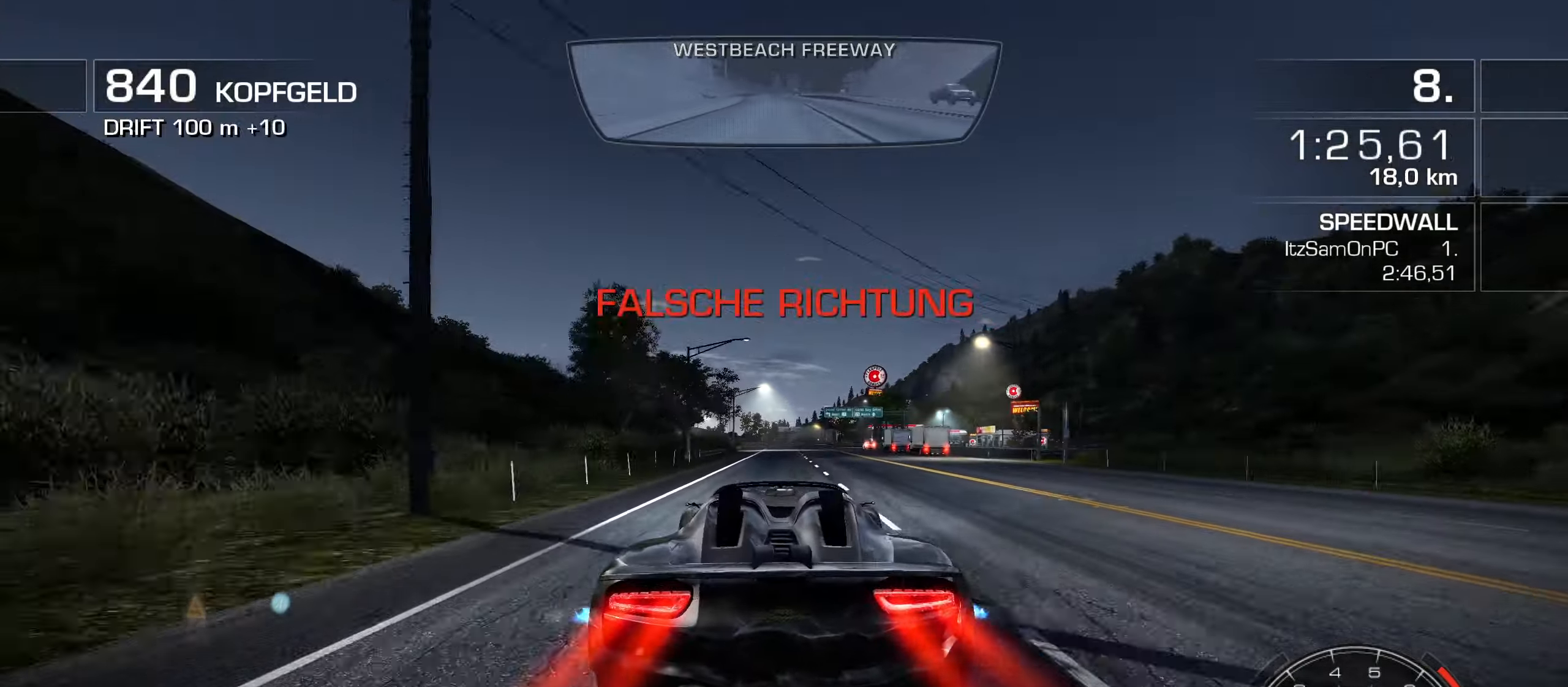
{"keys": ["d", "shift", "w"], "events": [[100, "a", "up"], [284, "a", "down"], [334, "a", "up"], [484, "d", "down"]]}
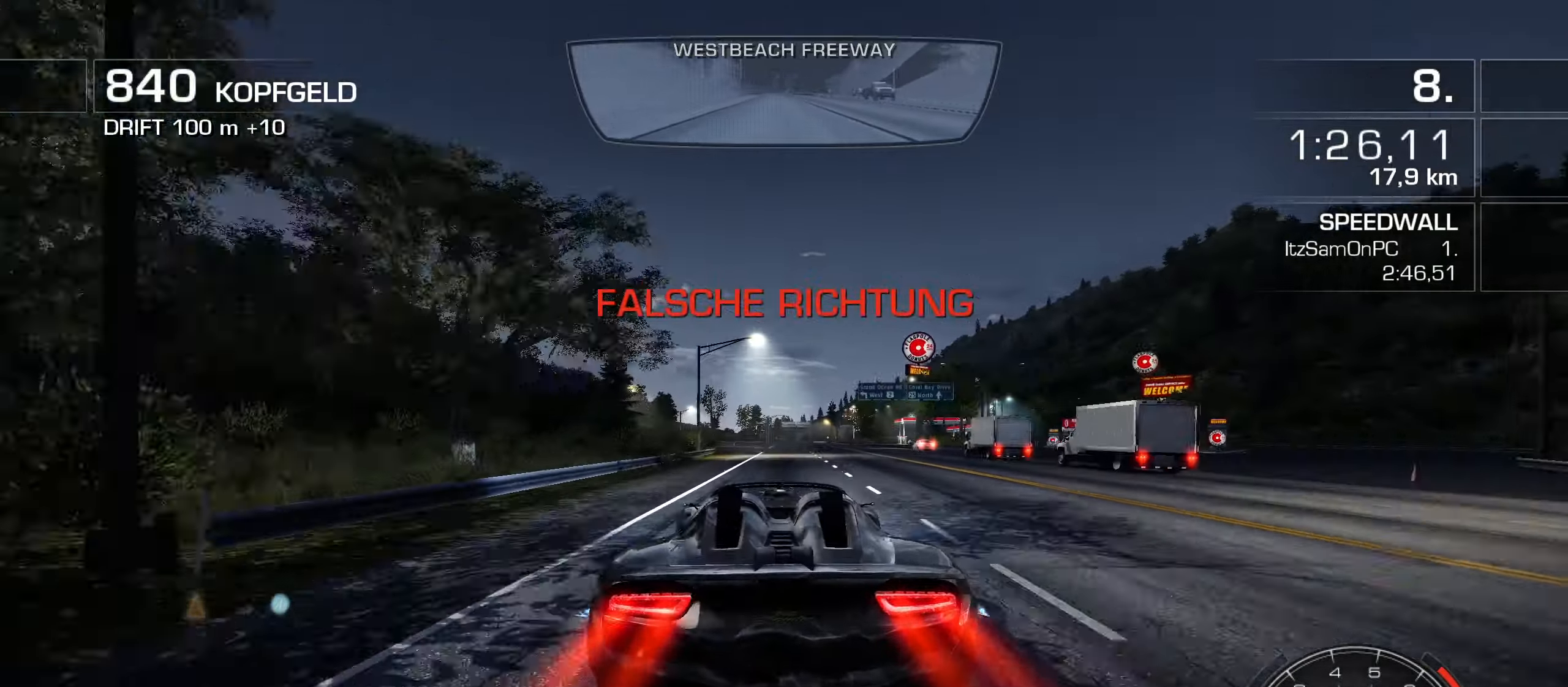
{"keys": ["shift", "w"], "events": [[67, "d", "up"], [217, "d", "down"], [300, "d", "up"]]}
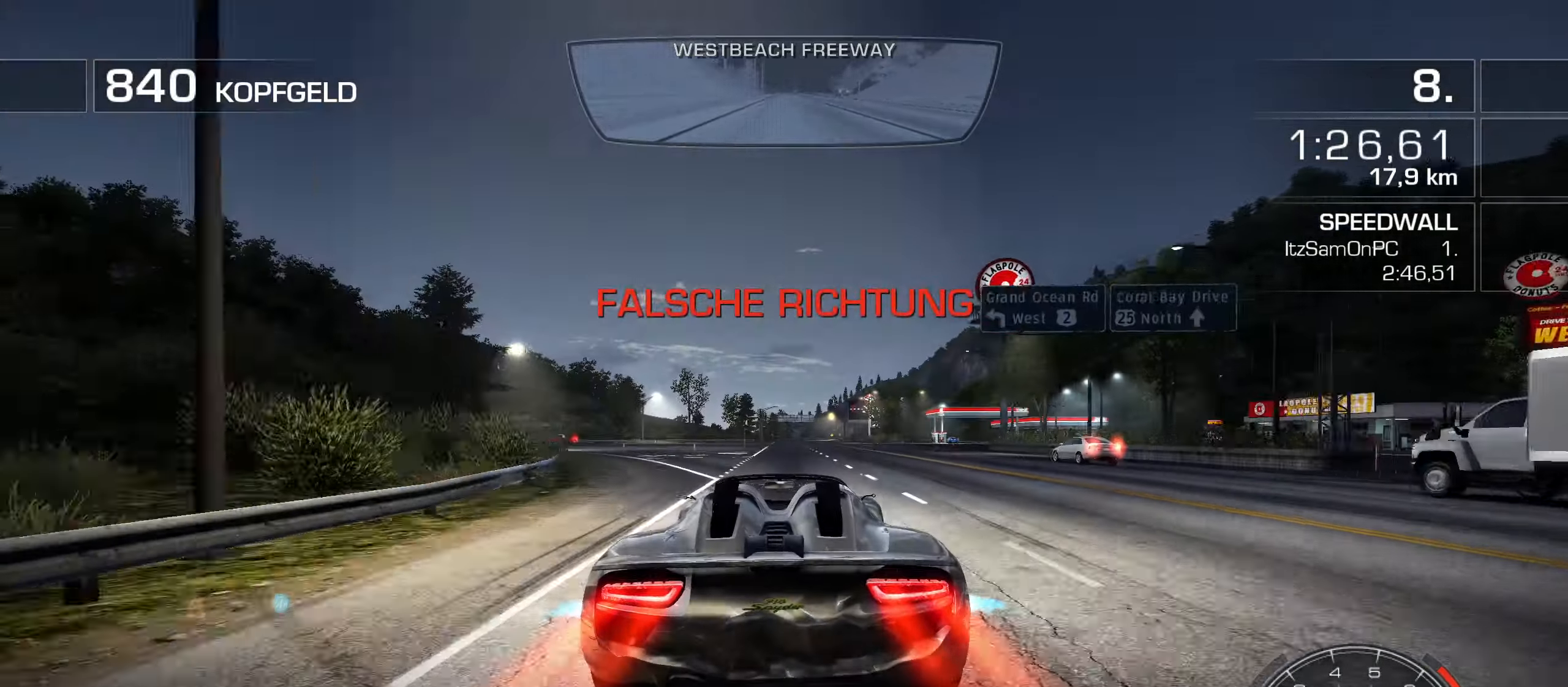
{"keys": ["shift", "w"], "events": [[34, "d", "down"], [134, "d", "up"]]}
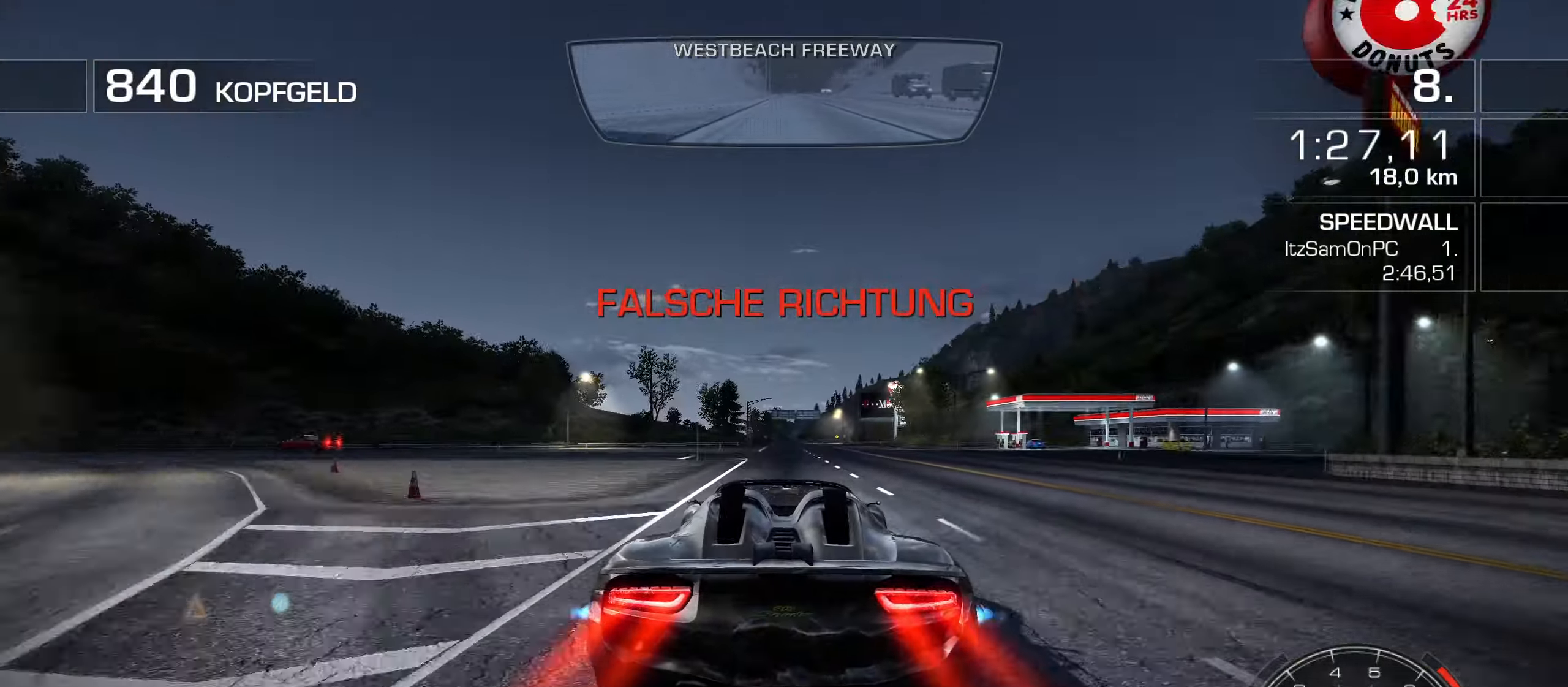
{"keys": ["shift", "w"], "events": [[50, "d", "down"], [100, "d", "up"], [384, "a", "down"], [484, "a", "up"]]}
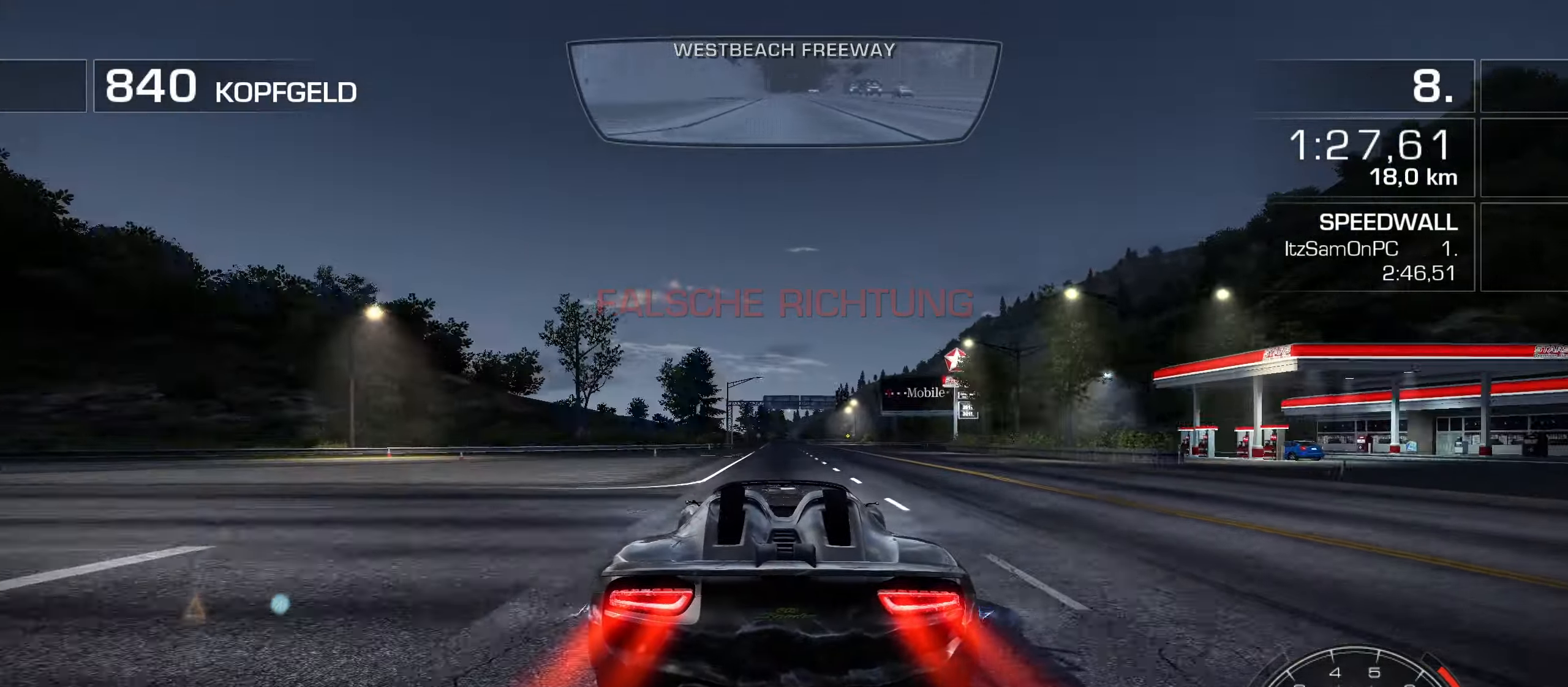
{"keys": ["shift", "w"], "events": []}
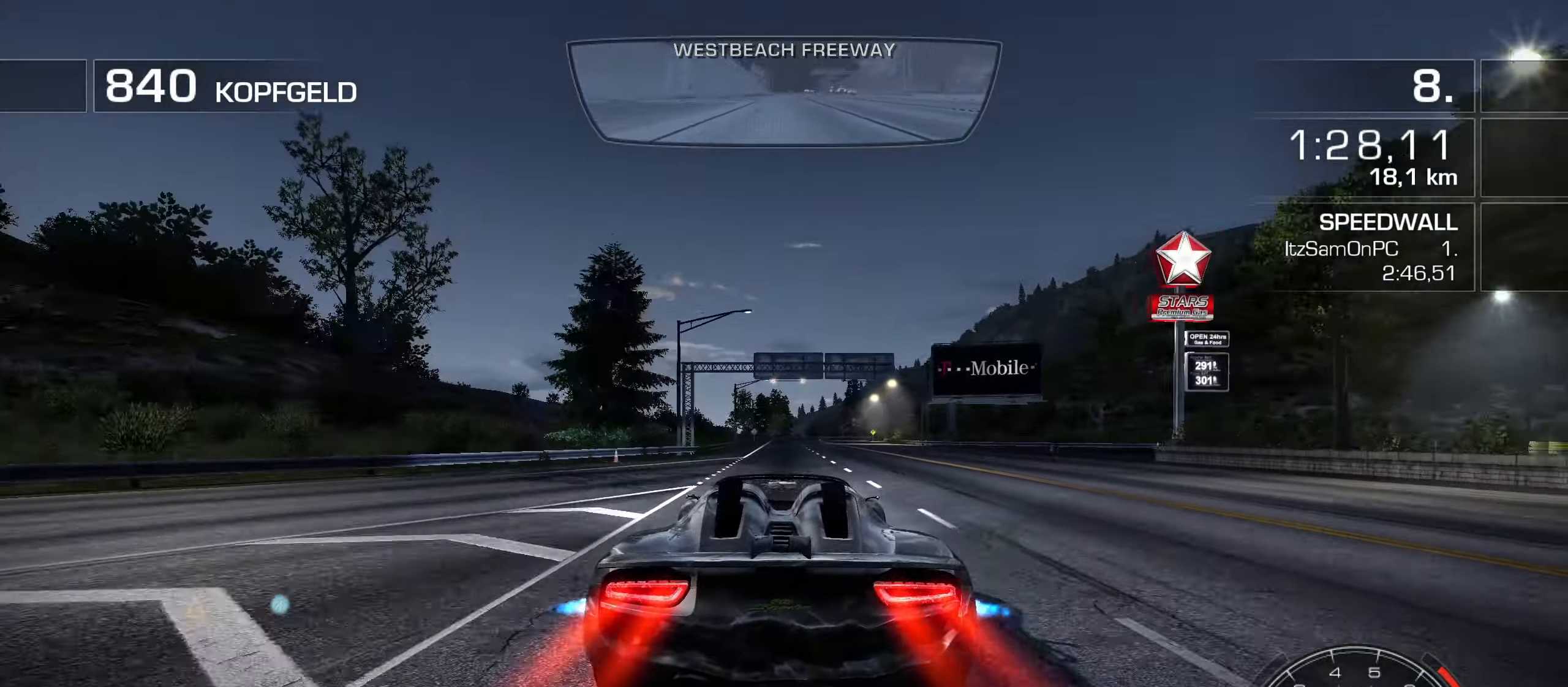
{"keys": ["shift", "w"], "events": [[317, "a", "down"], [500, "a", "up"]]}
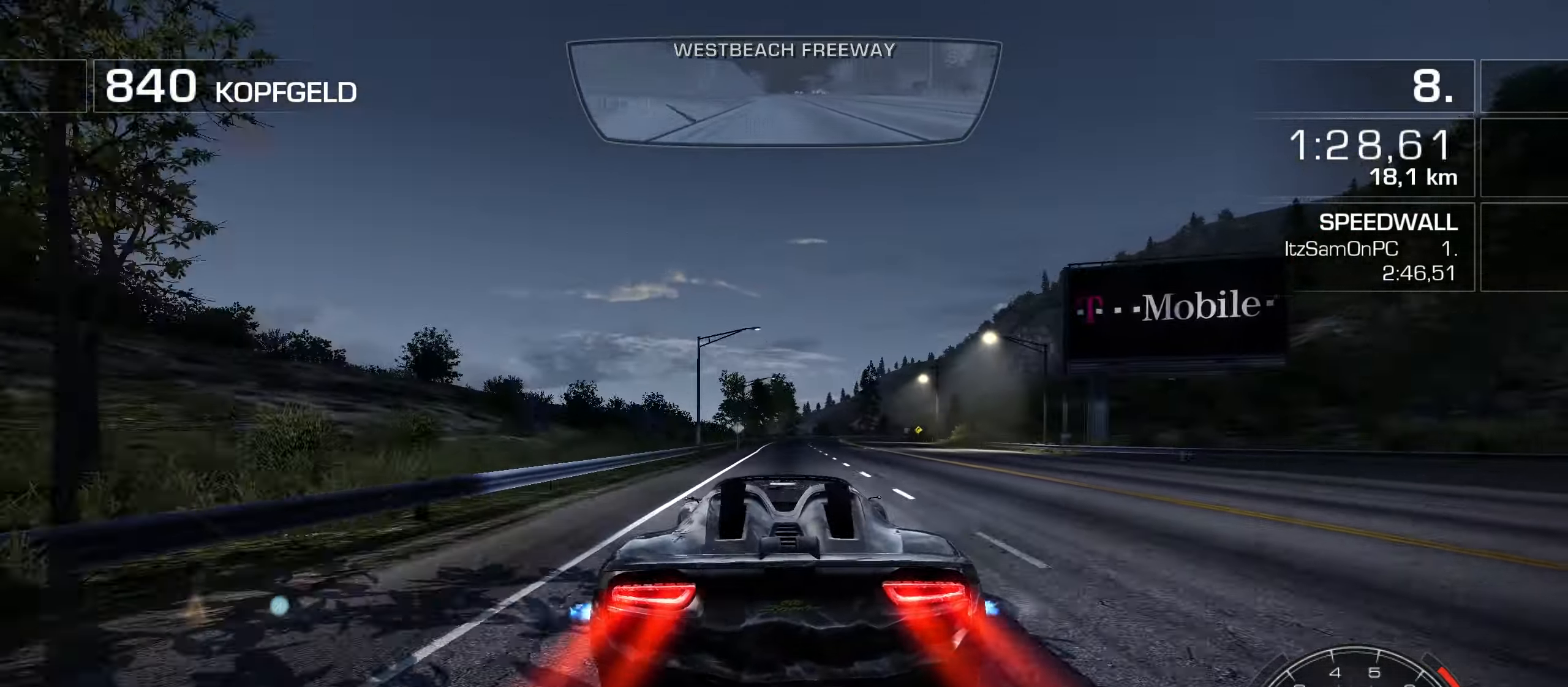
{"keys": ["d", "w"], "events": [[150, "d", "down"], [150, "shift", "up"], [284, "s", "down"], [383, "s", "up"]]}
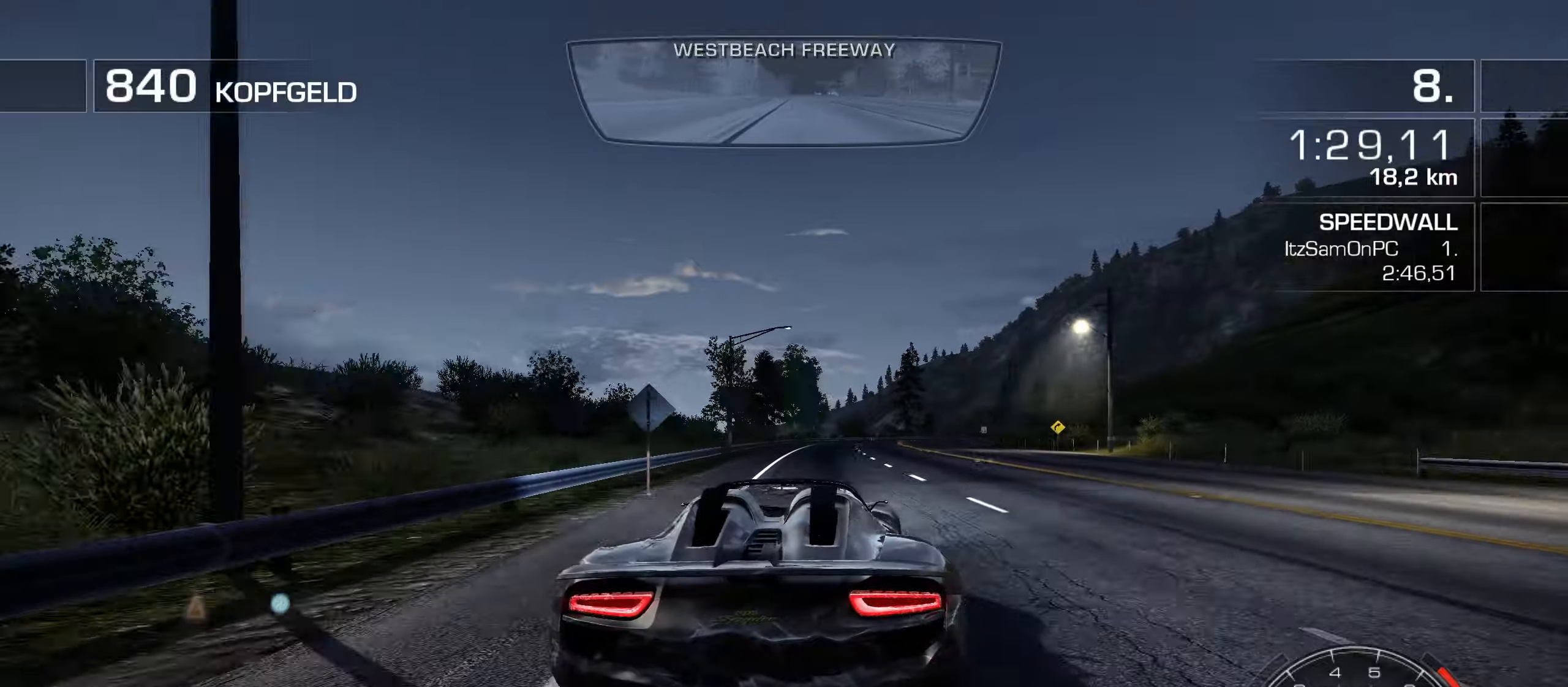
{"keys": ["w"], "events": [[116, "d", "up"], [216, "d", "down"], [300, "d", "up"], [400, "d", "down"], [483, "d", "up"]]}
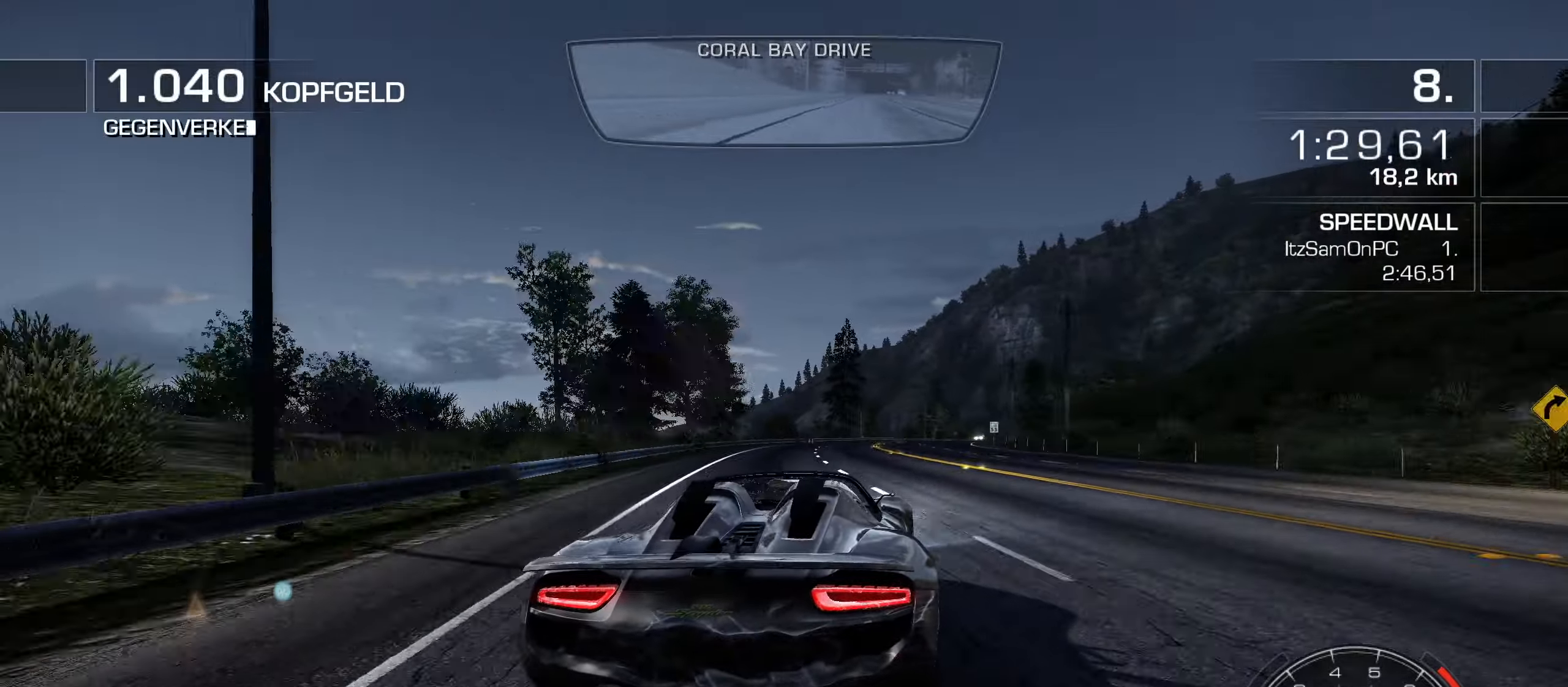
{"keys": ["w"], "events": [[83, "d", "down"], [183, "d", "up"], [266, "d", "down"], [366, "d", "up"]]}
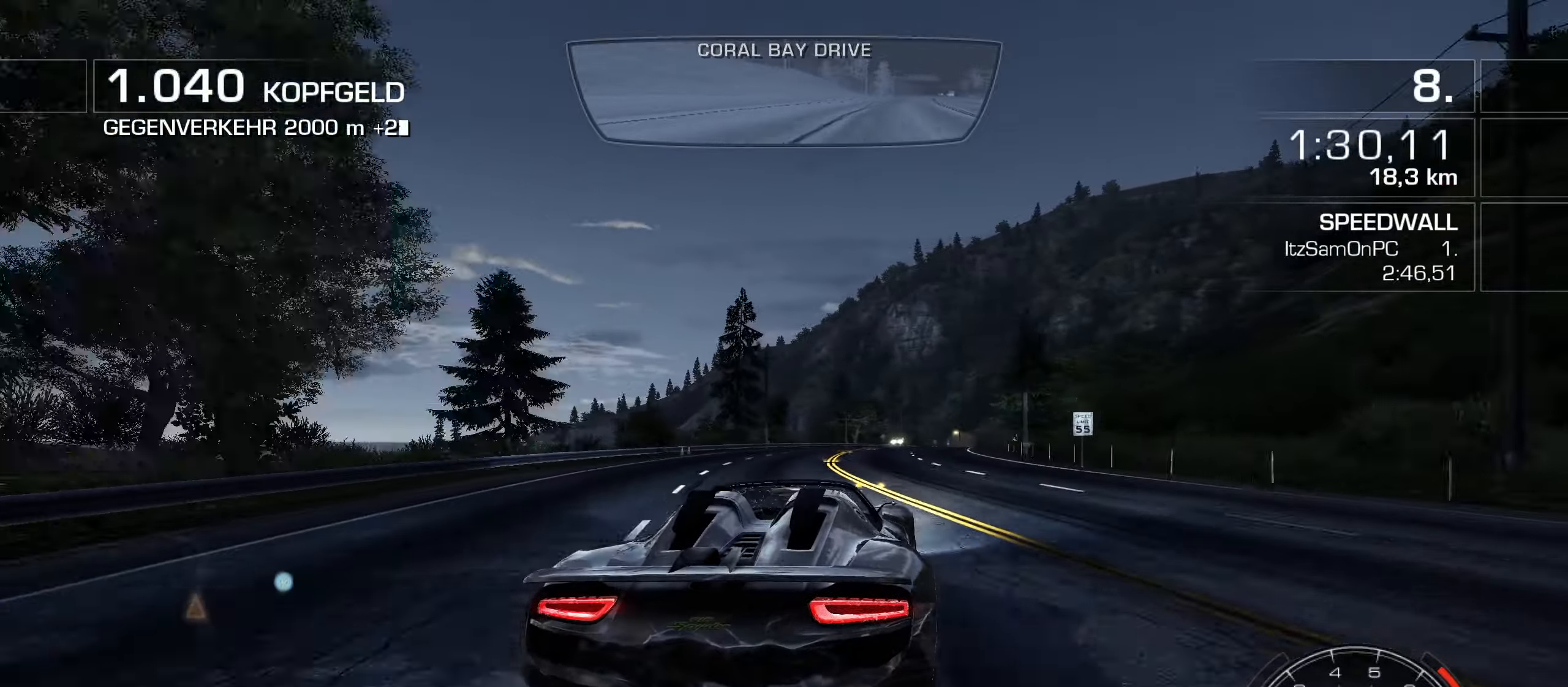
{"keys": ["w"], "events": [[50, "d", "down"], [200, "d", "up"]]}